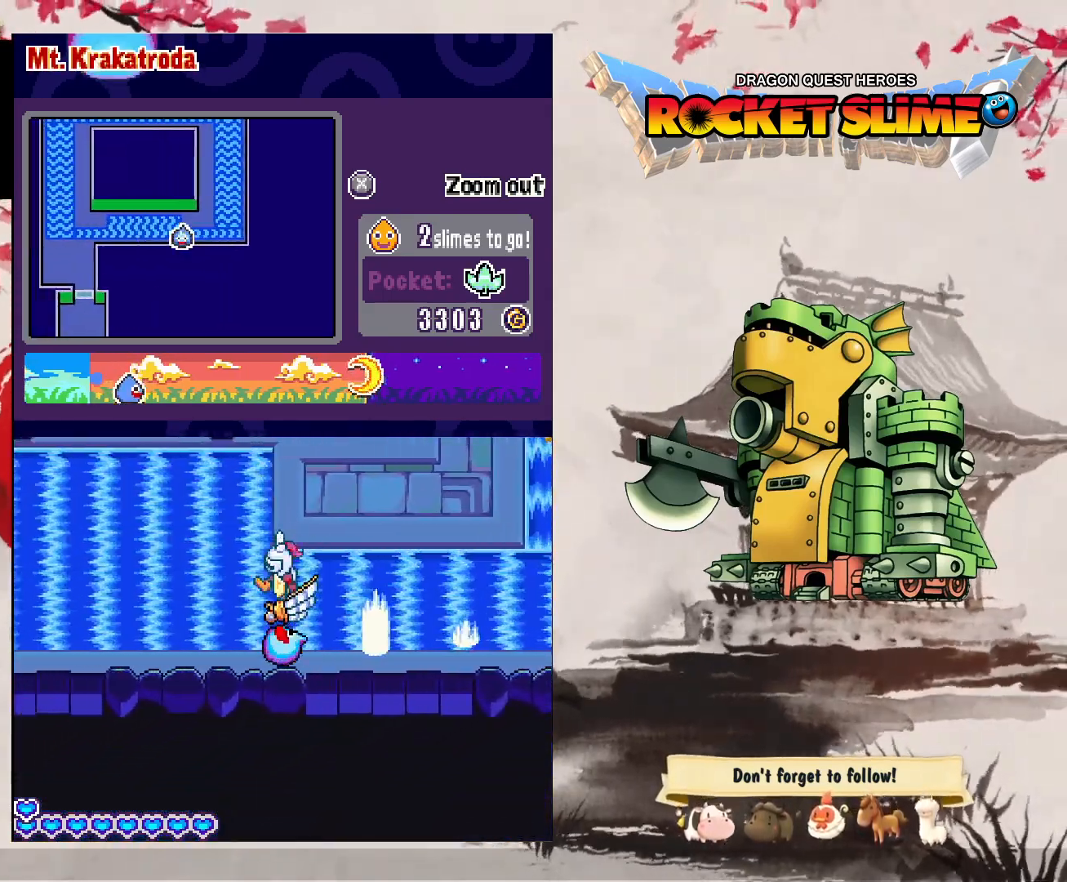
Gameplay with a controller (Xbox layout); each line is a JSON object with the inputs held at the frame after it. "events" lists button and stick changes between this image and that frame as [ms after this image, input, new state], when the widget could be followed in between. Not read: DPAD_DOWN DPAD_LEFT DPAD_RIGHT DPAD_UP L1 L2 L3 R2 R3 other_buttons.
{"buttons": [], "left_stick": "center", "right_stick": "center", "events": []}
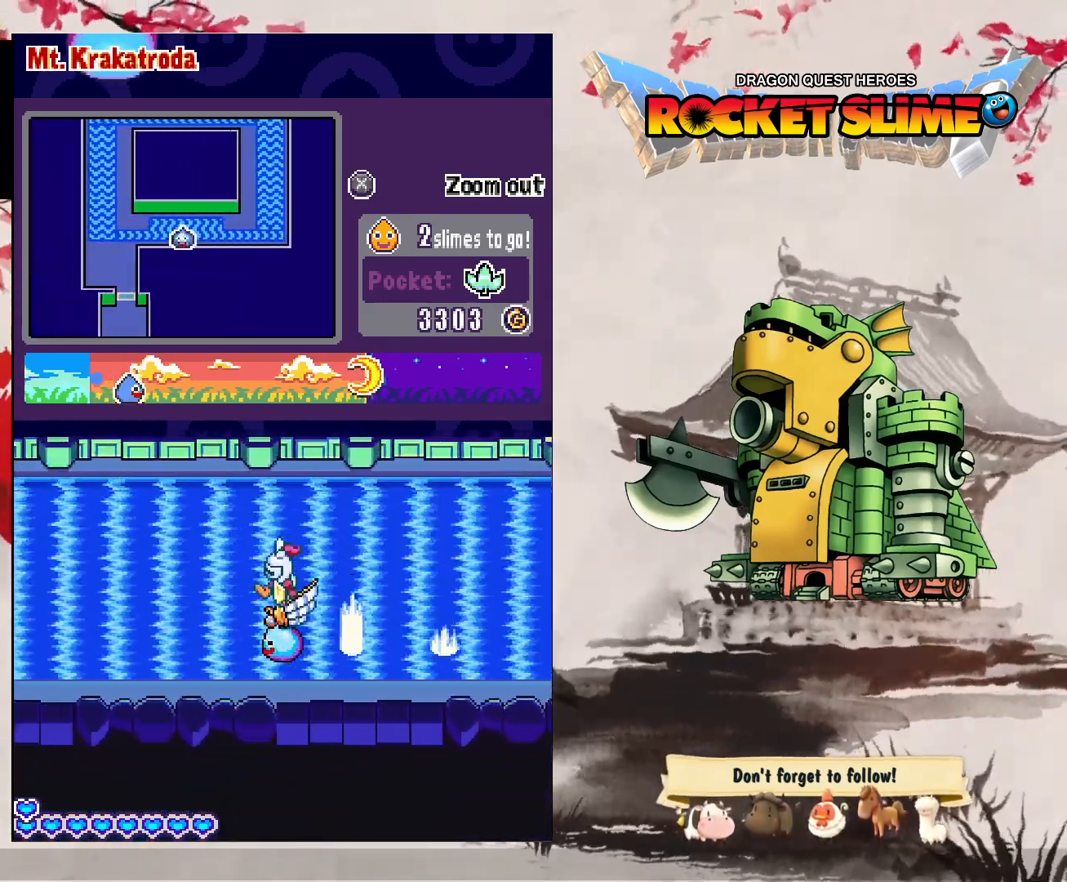
{"buttons": ["Y"], "left_stick": "center", "right_stick": "center", "events": [[450, "Y", "down"]]}
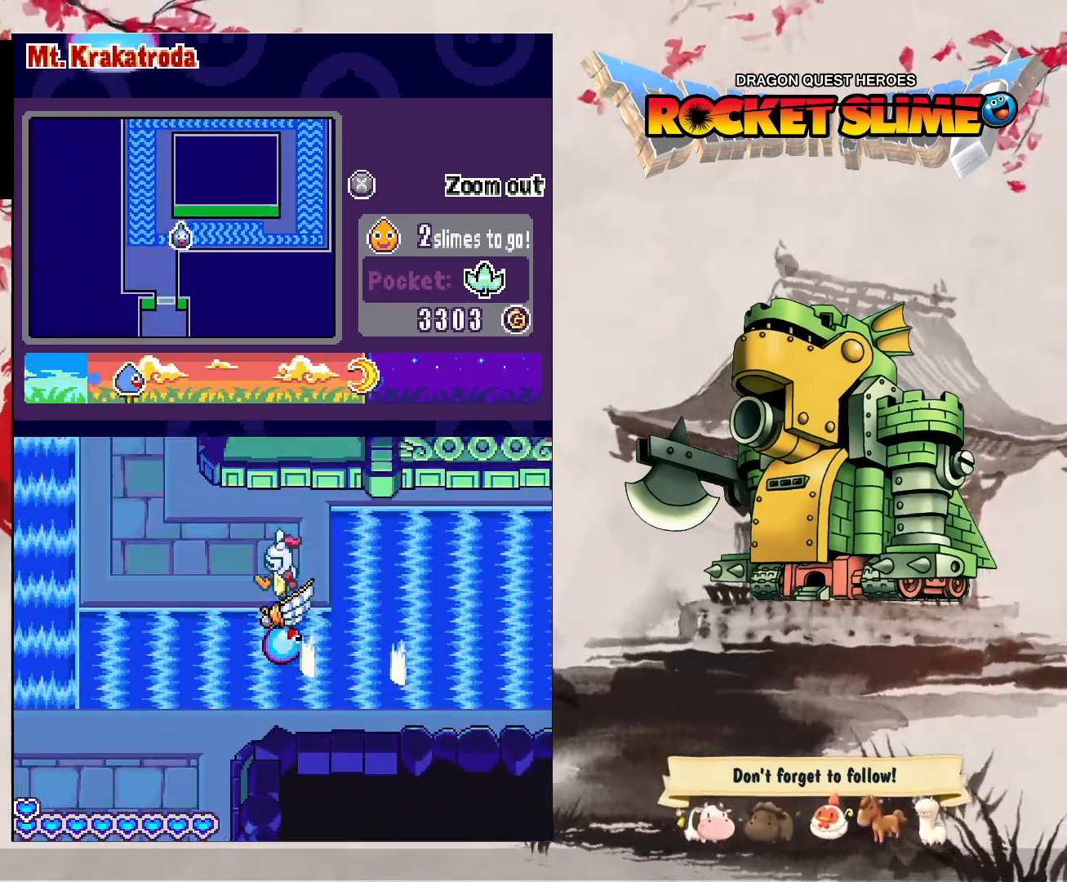
{"buttons": [], "left_stick": "center", "right_stick": "center", "events": [[133, "Y", "up"]]}
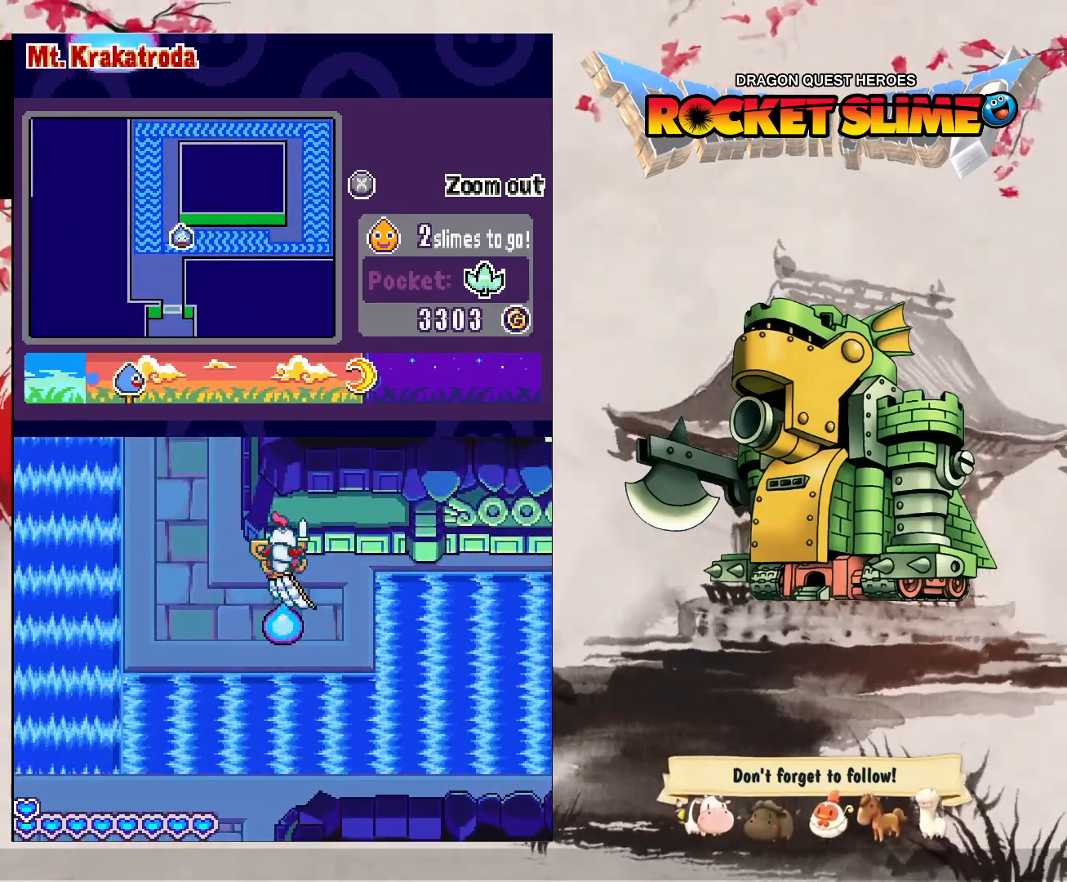
{"buttons": [], "left_stick": "center", "right_stick": "center", "events": []}
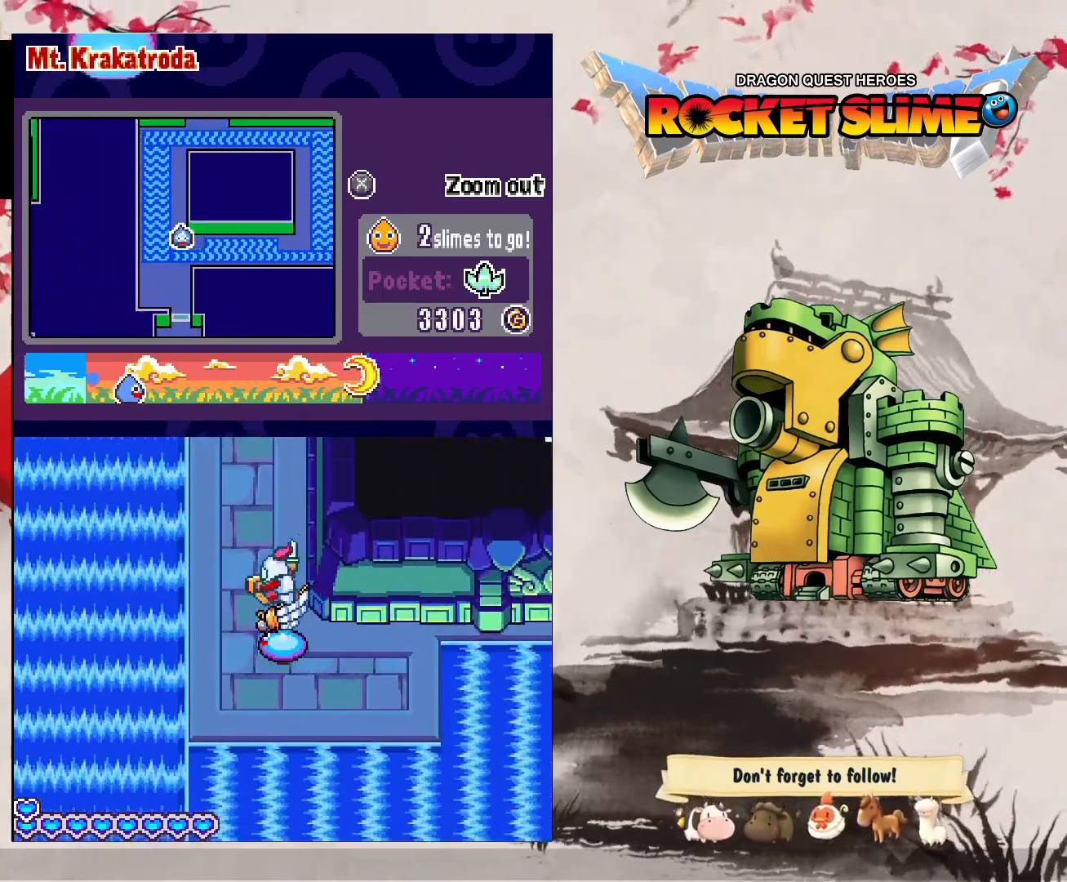
{"buttons": [], "left_stick": "center", "right_stick": "center", "events": []}
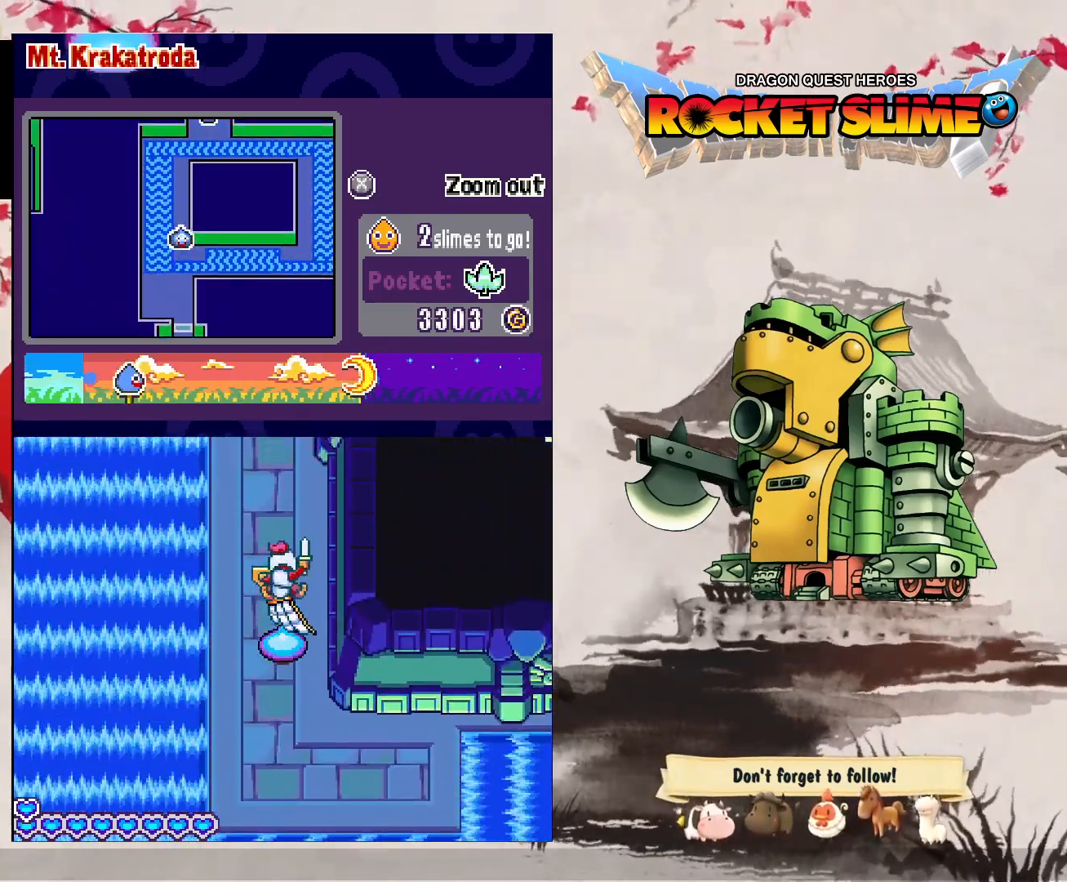
{"buttons": [], "left_stick": "center", "right_stick": "center", "events": []}
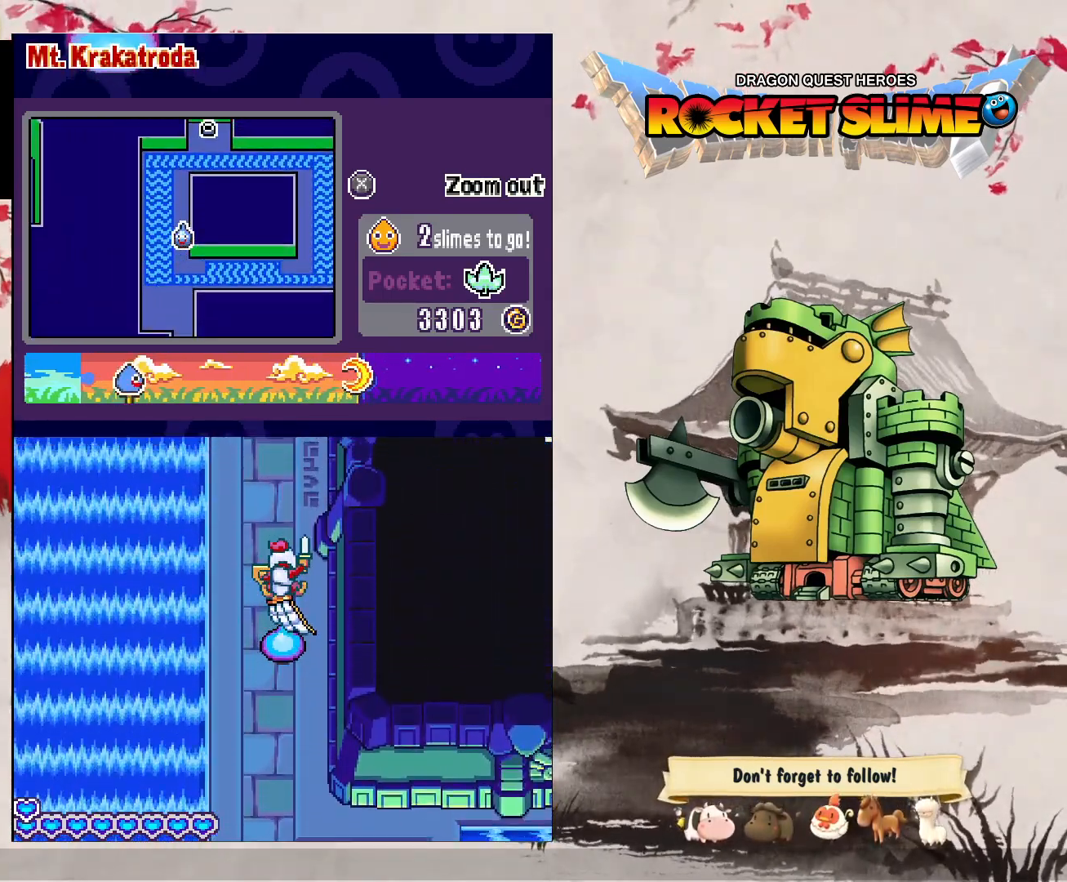
{"buttons": [], "left_stick": "center", "right_stick": "center", "events": []}